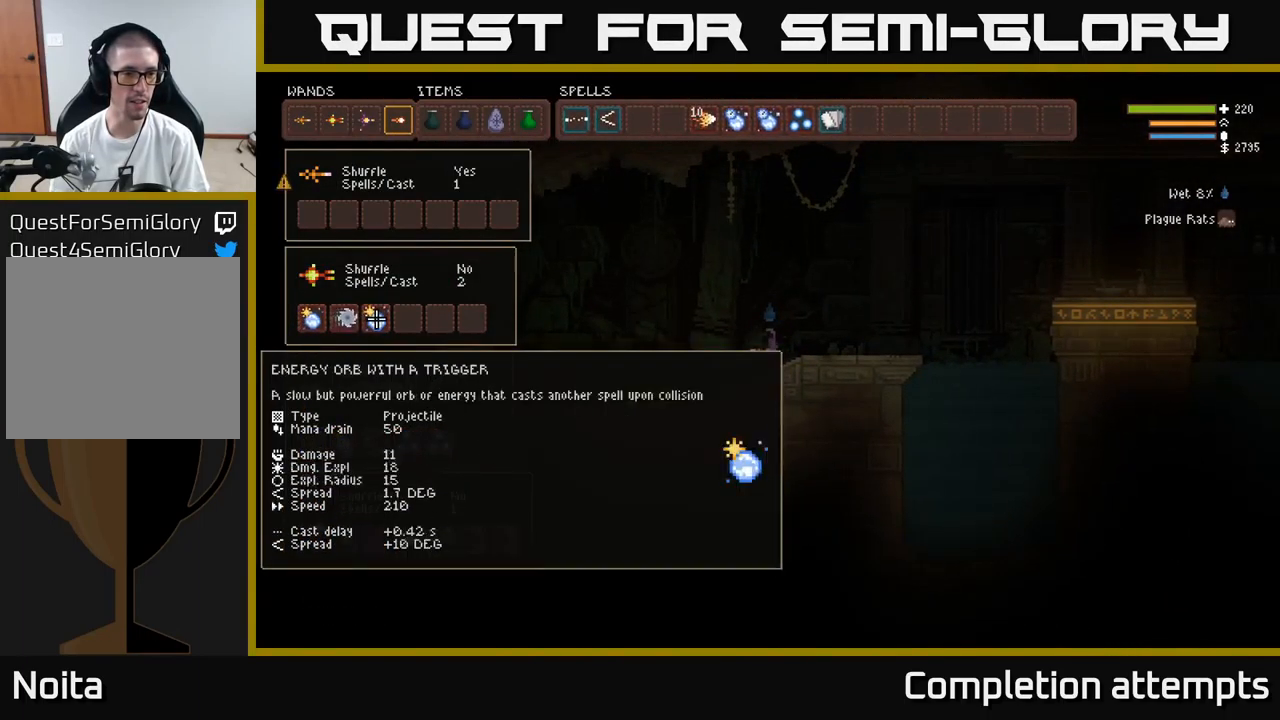
Gameplay with a controller (Xbox layout); each line is a JSON object with the inputs held at the frame after it. "events" lists button and stick changes between this image and that frame as [ms after this image, input, new state], when the widget could be followed in between.
{"buttons": [], "left_stick": "center", "right_stick": "center", "events": []}
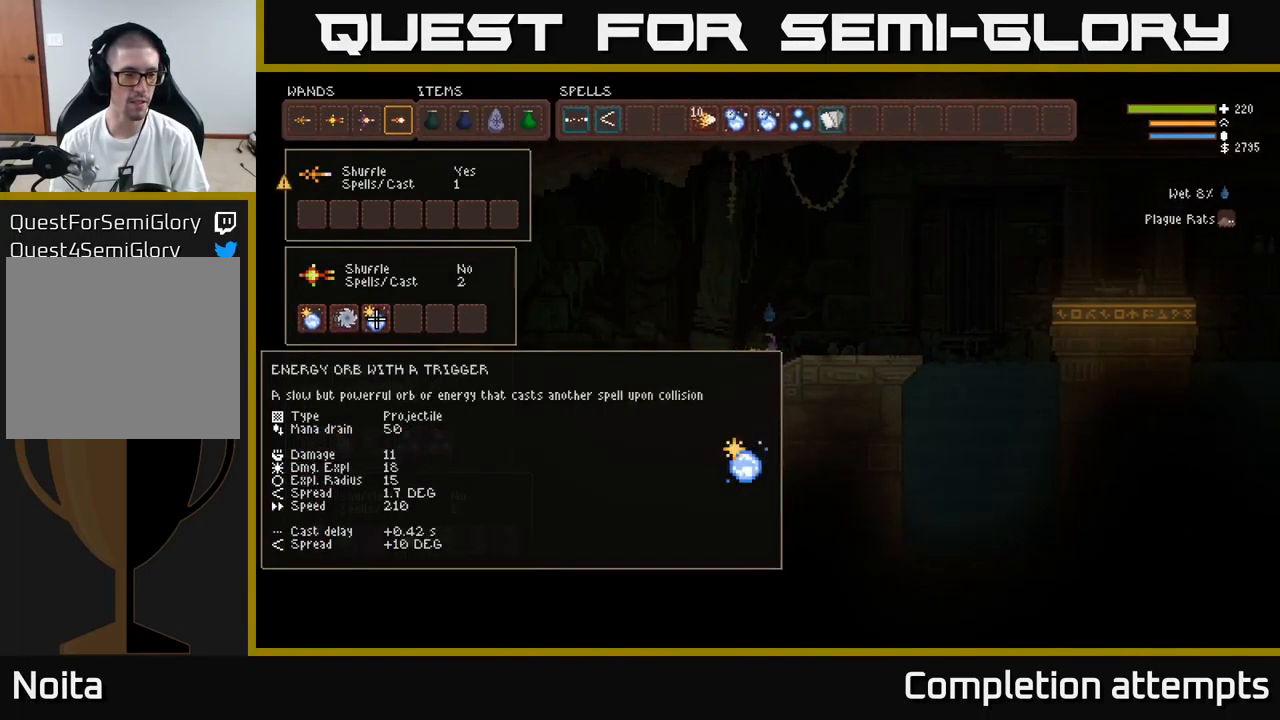
{"buttons": [], "left_stick": "center", "right_stick": "center", "events": [[67, "B", "down"], [133, "DPAD_LEFT", "down"], [150, "B", "up"], [200, "B", "down"], [233, "DPAD_LEFT", "up"], [300, "B", "up"], [367, "DPAD_RIGHT", "down"], [500, "DPAD_RIGHT", "up"]]}
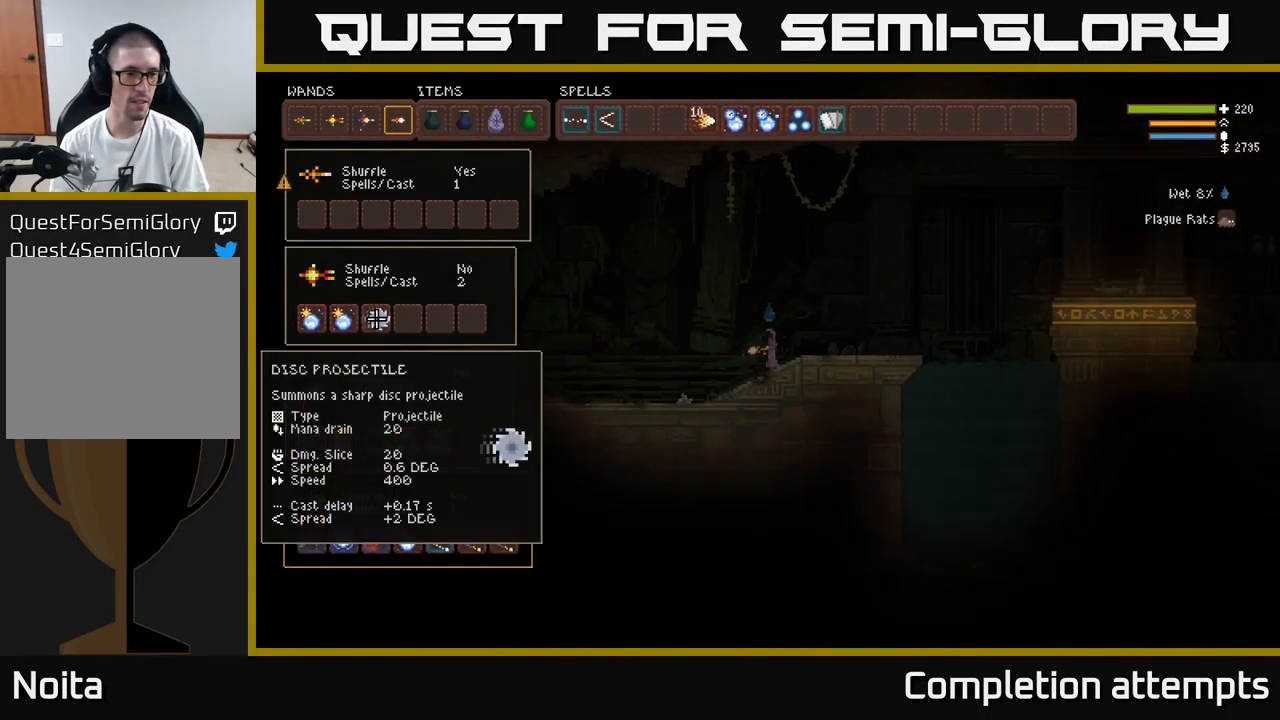
{"buttons": [], "left_stick": "center", "right_stick": "center", "events": [[250, "DPAD_UP", "down"], [350, "DPAD_UP", "up"]]}
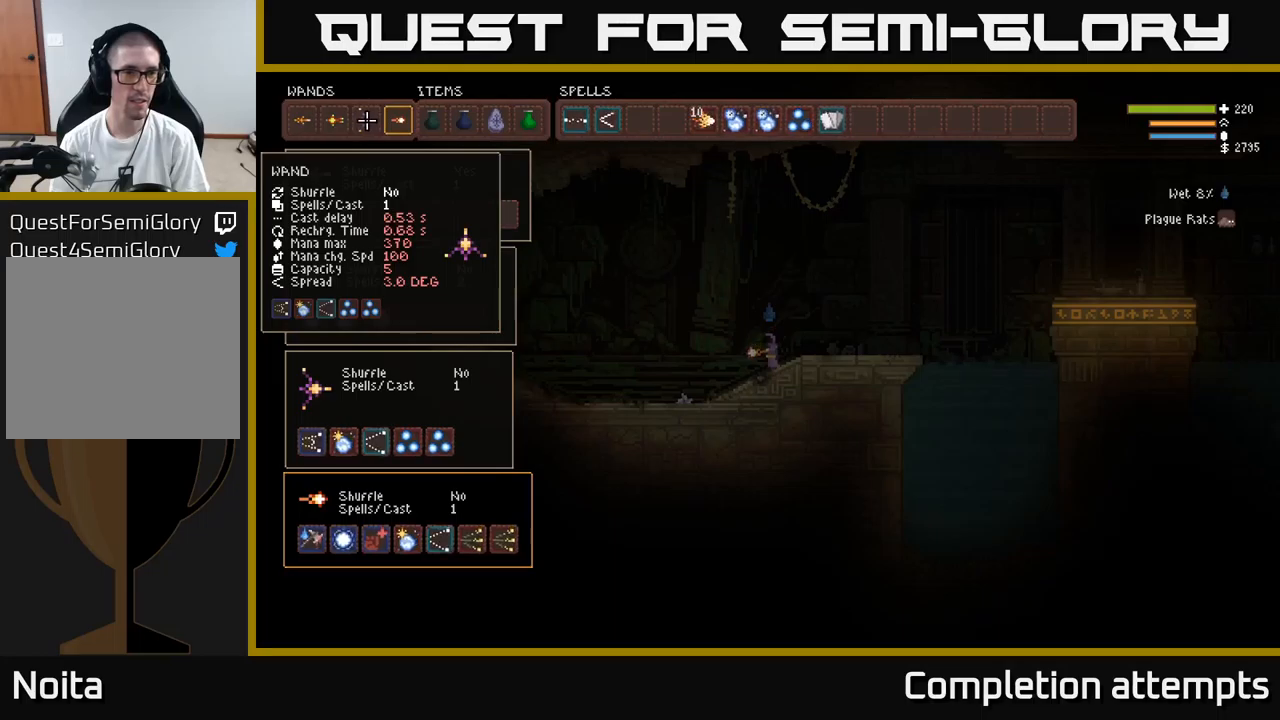
{"buttons": ["DPAD_LEFT"], "left_stick": "center", "right_stick": "center", "events": [[500, "DPAD_LEFT", "down"]]}
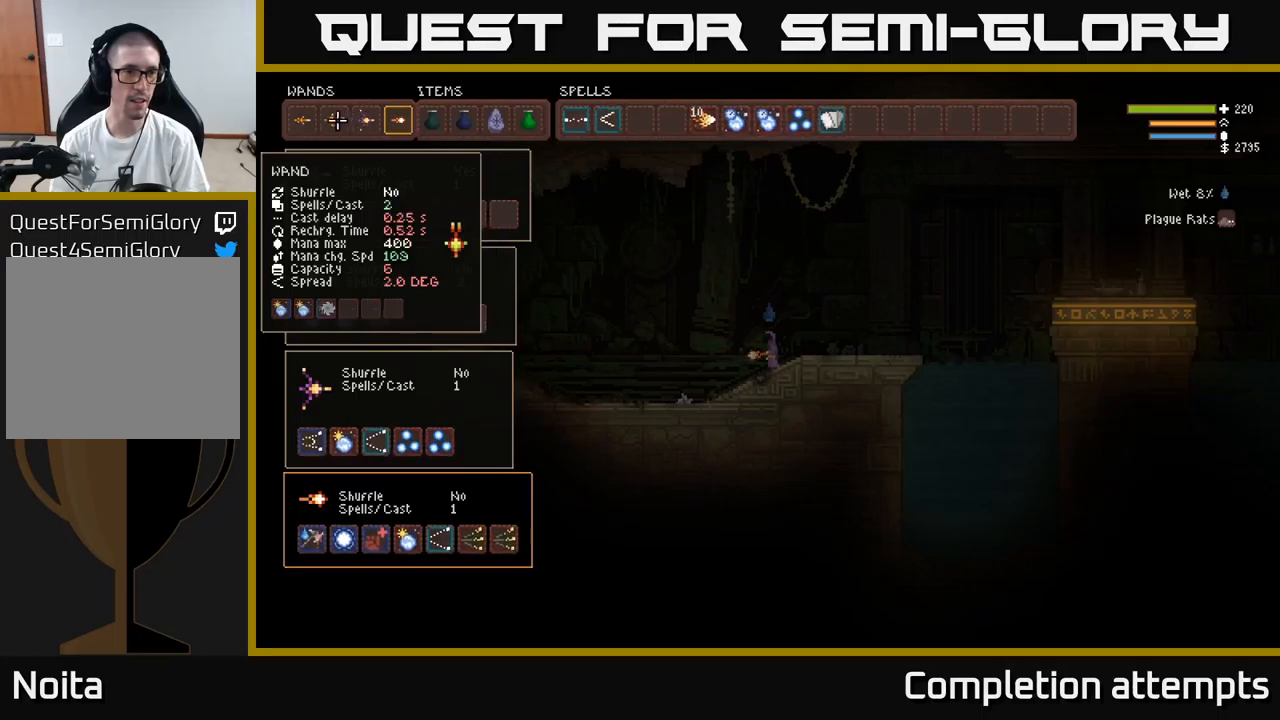
{"buttons": [], "left_stick": "center", "right_stick": "center", "events": [[84, "DPAD_LEFT", "up"], [167, "DPAD_LEFT", "down"], [250, "DPAD_LEFT", "up"]]}
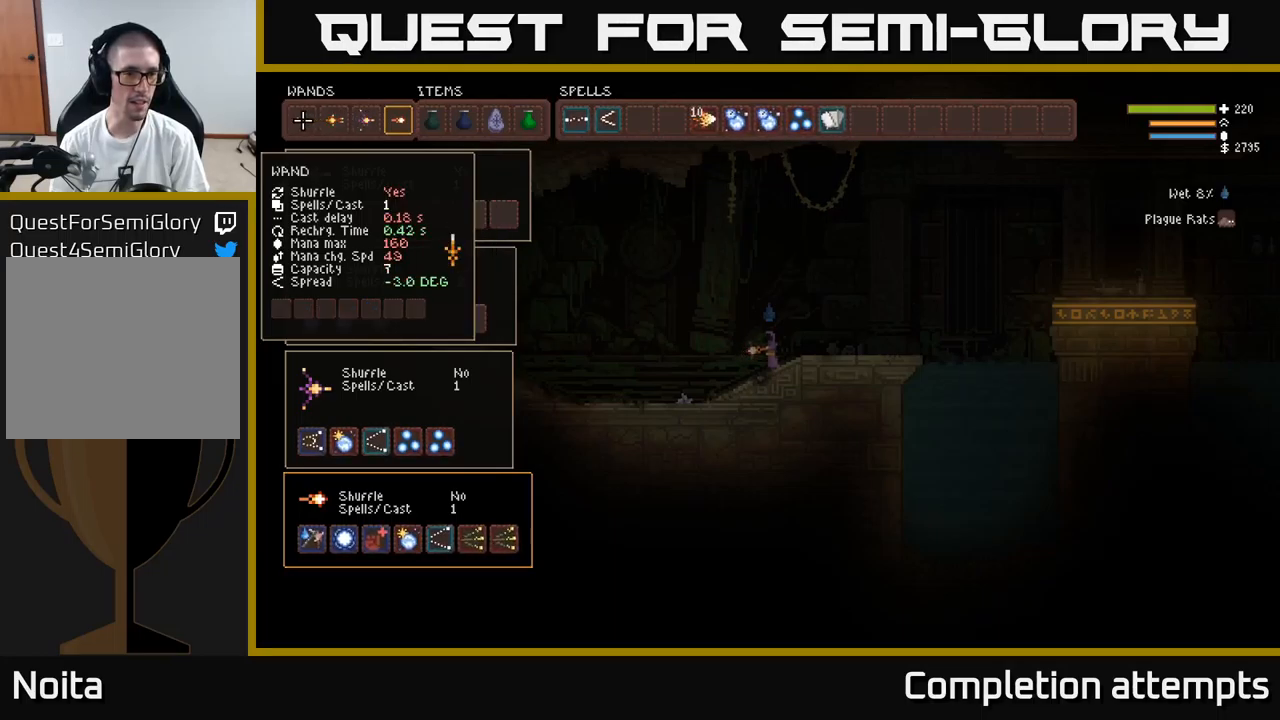
{"buttons": [], "left_stick": "center", "right_stick": "center", "events": []}
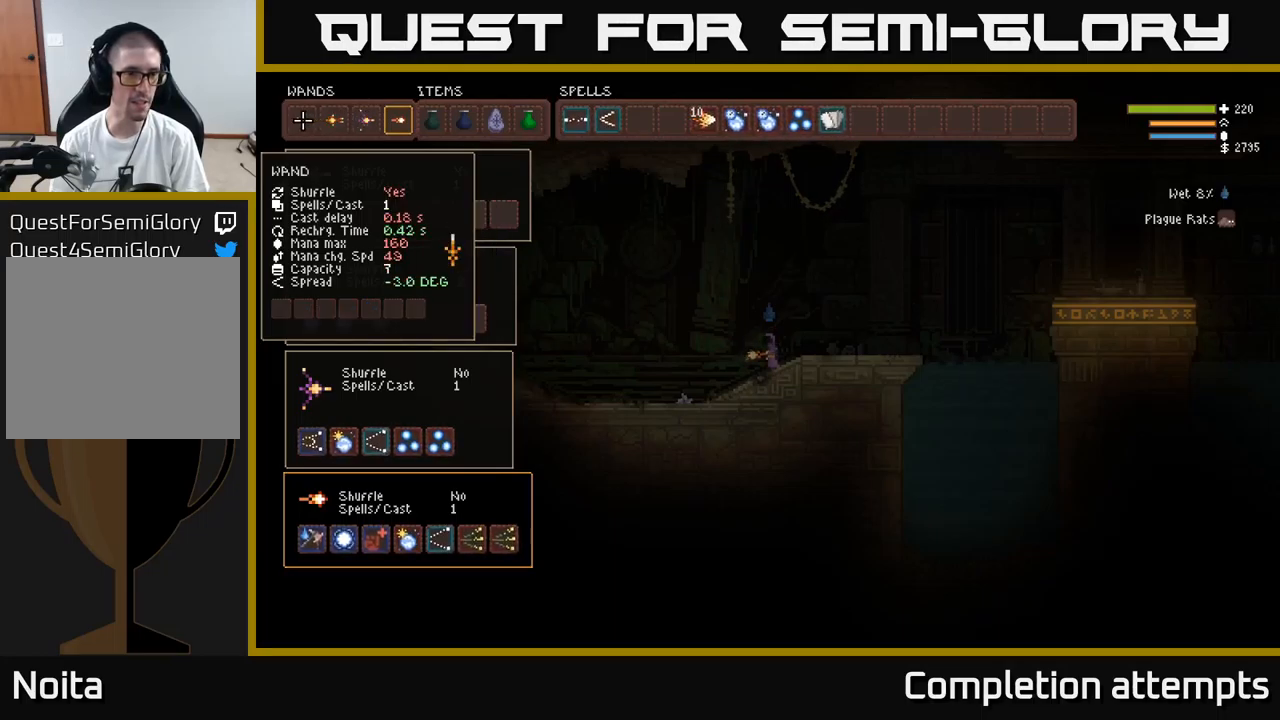
{"buttons": [], "left_stick": "center", "right_stick": "center", "events": [[34, "DPAD_RIGHT", "down"], [84, "DPAD_RIGHT", "up"], [184, "DPAD_RIGHT", "down"], [284, "DPAD_RIGHT", "up"], [434, "DPAD_RIGHT", "down"], [500, "DPAD_RIGHT", "up"]]}
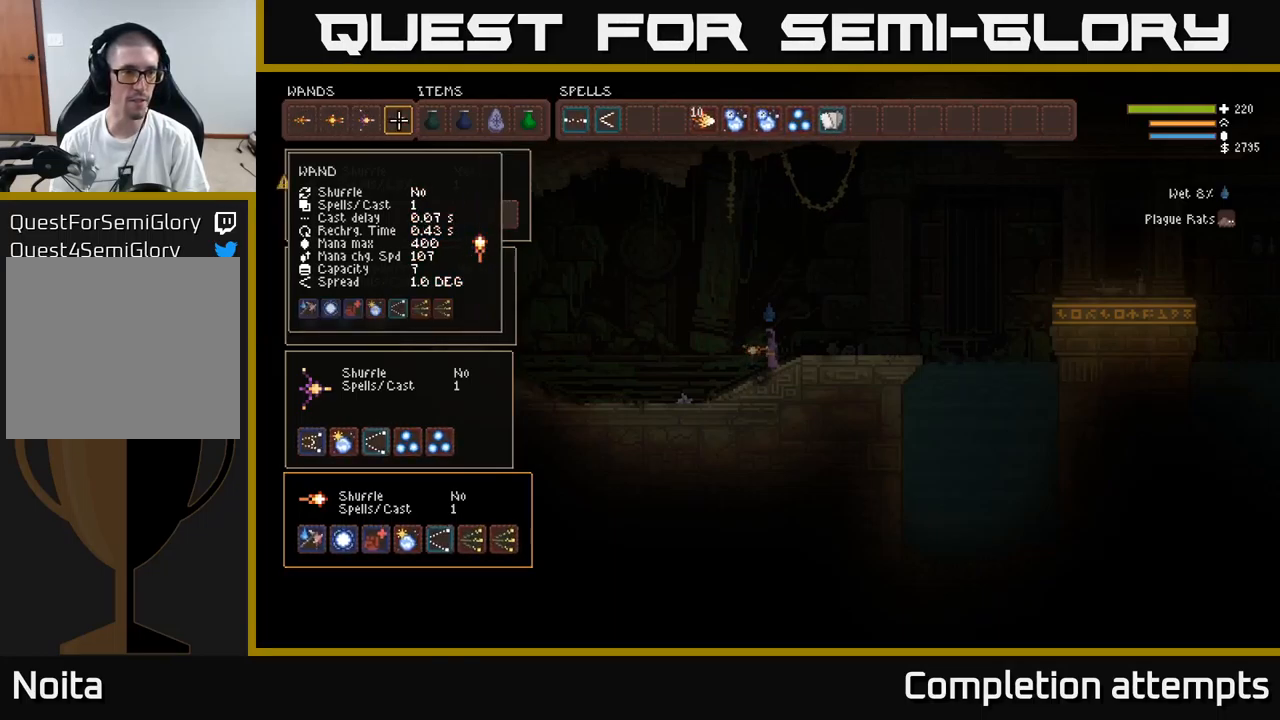
{"buttons": [], "left_stick": "center", "right_stick": "center", "events": []}
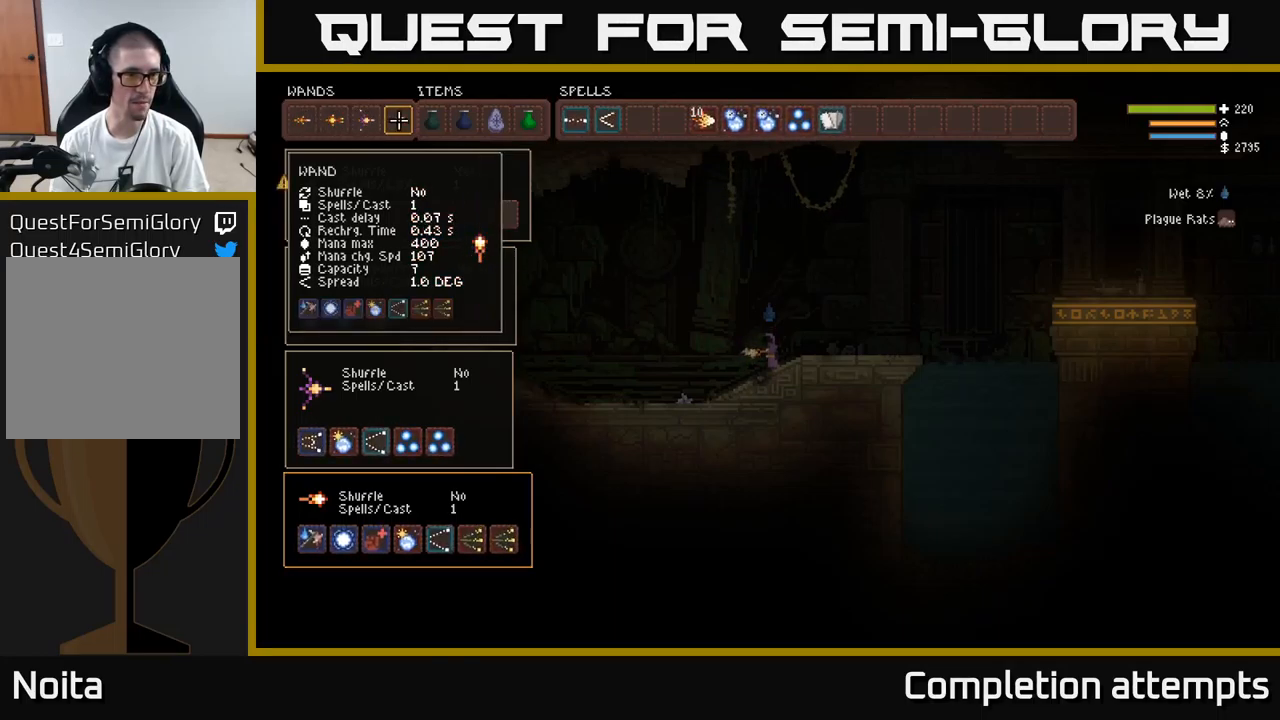
{"buttons": [], "left_stick": "center", "right_stick": "center", "events": []}
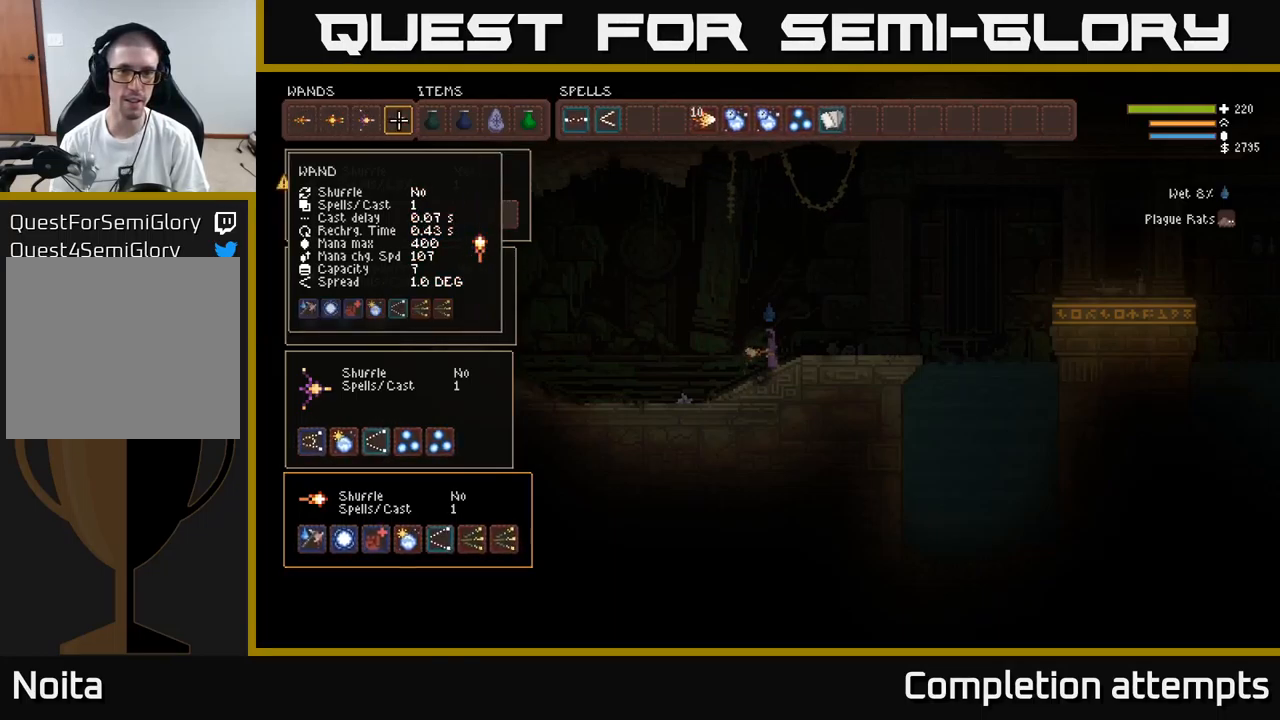
{"buttons": [], "left_stick": "center", "right_stick": "center", "events": [[84, "DPAD_RIGHT", "down"], [150, "DPAD_RIGHT", "up"], [234, "DPAD_RIGHT", "down"], [284, "DPAD_RIGHT", "up"], [384, "DPAD_RIGHT", "down"], [450, "DPAD_RIGHT", "up"]]}
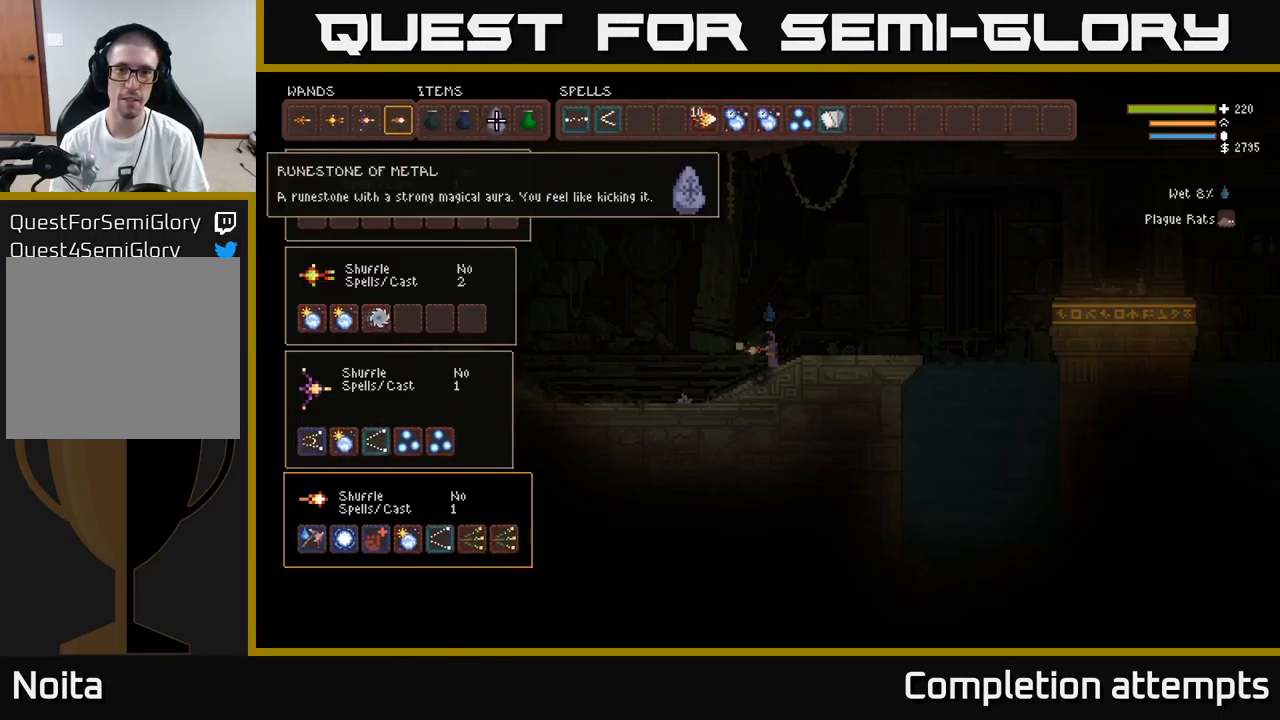
{"buttons": [], "left_stick": "center", "right_stick": "center", "events": [[34, "DPAD_RIGHT", "down"], [84, "DPAD_RIGHT", "up"], [167, "DPAD_RIGHT", "down"], [217, "DPAD_RIGHT", "up"], [300, "DPAD_RIGHT", "down"], [350, "DPAD_RIGHT", "up"], [434, "DPAD_RIGHT", "down"], [500, "DPAD_RIGHT", "up"]]}
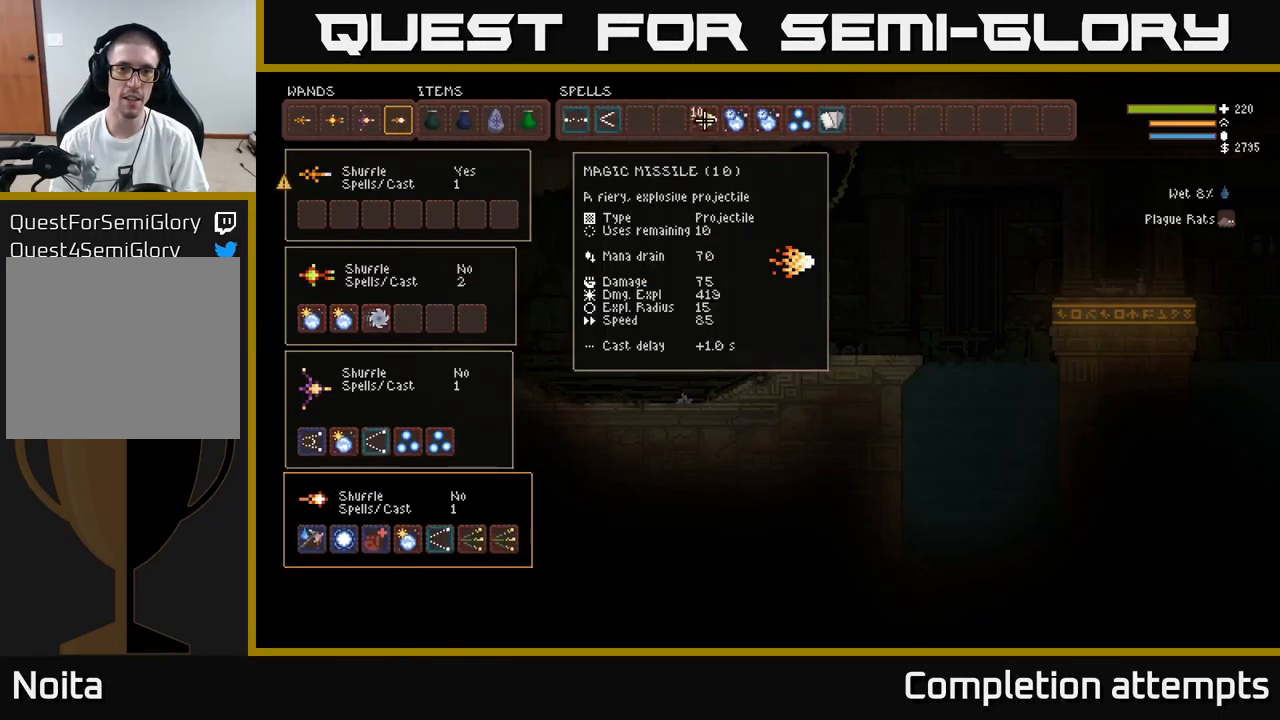
{"buttons": ["DPAD_LEFT"], "left_stick": "center", "right_stick": "center", "events": [[84, "DPAD_RIGHT", "down"], [150, "DPAD_RIGHT", "up"], [417, "DPAD_LEFT", "down"]]}
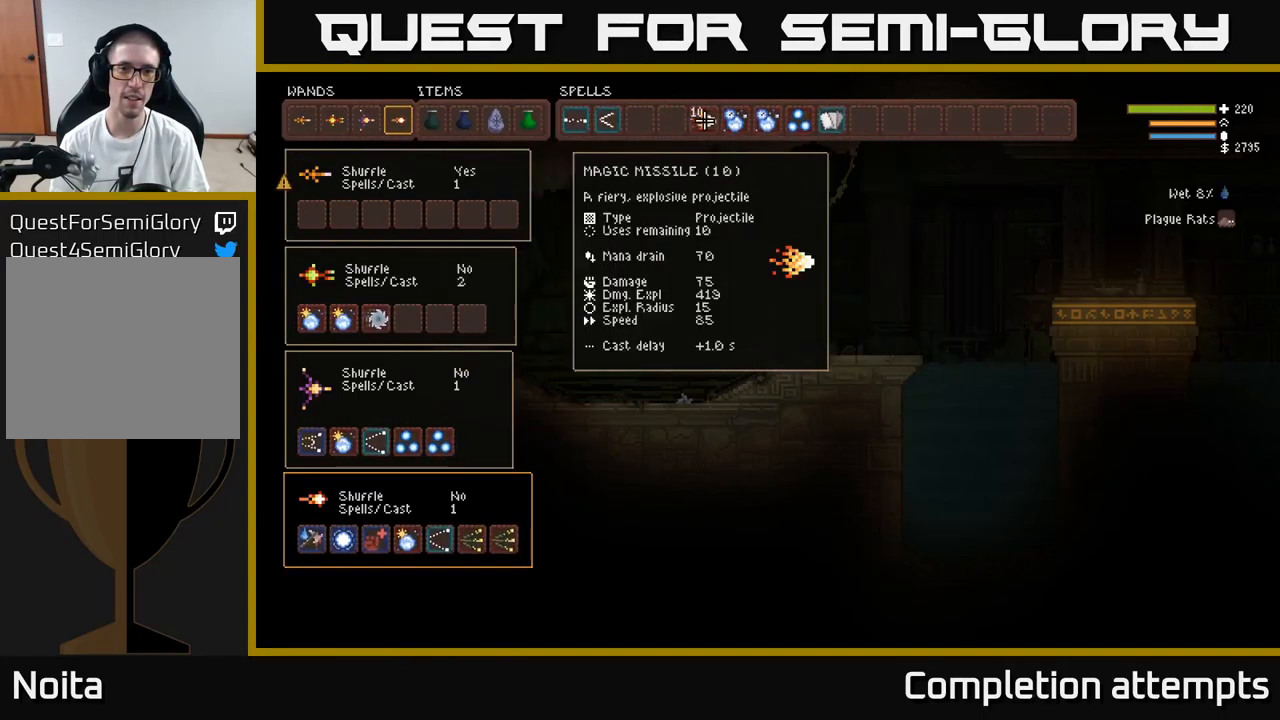
{"buttons": ["DPAD_RIGHT"], "left_stick": "center", "right_stick": "center", "events": [[17, "B", "down"], [17, "DPAD_LEFT", "up"], [134, "B", "up"], [134, "DPAD_LEFT", "down"], [217, "DPAD_LEFT", "up"], [284, "DPAD_LEFT", "down"], [383, "B", "down"], [383, "DPAD_LEFT", "up"], [483, "B", "up"], [500, "DPAD_RIGHT", "down"]]}
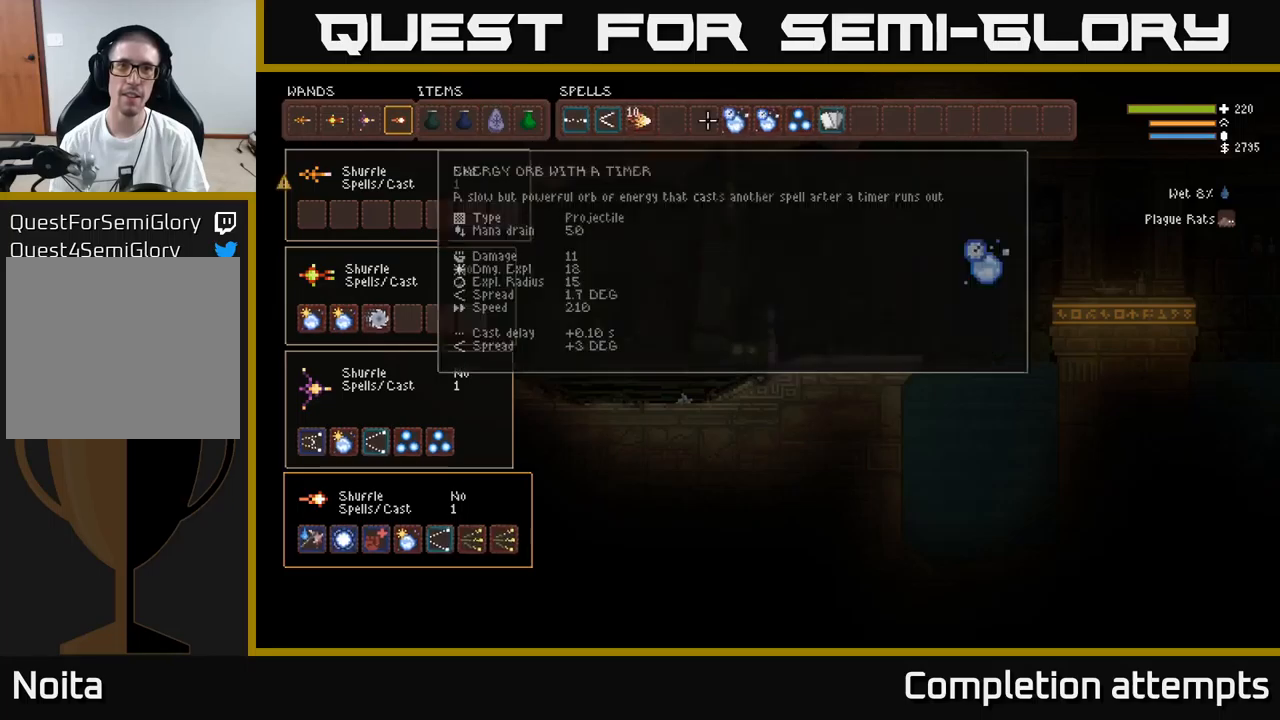
{"buttons": [], "left_stick": "center", "right_stick": "center", "events": [[83, "DPAD_RIGHT", "up"], [183, "DPAD_RIGHT", "down"], [250, "DPAD_RIGHT", "up"], [300, "B", "down"], [383, "DPAD_LEFT", "down"], [400, "B", "up"], [500, "DPAD_LEFT", "up"]]}
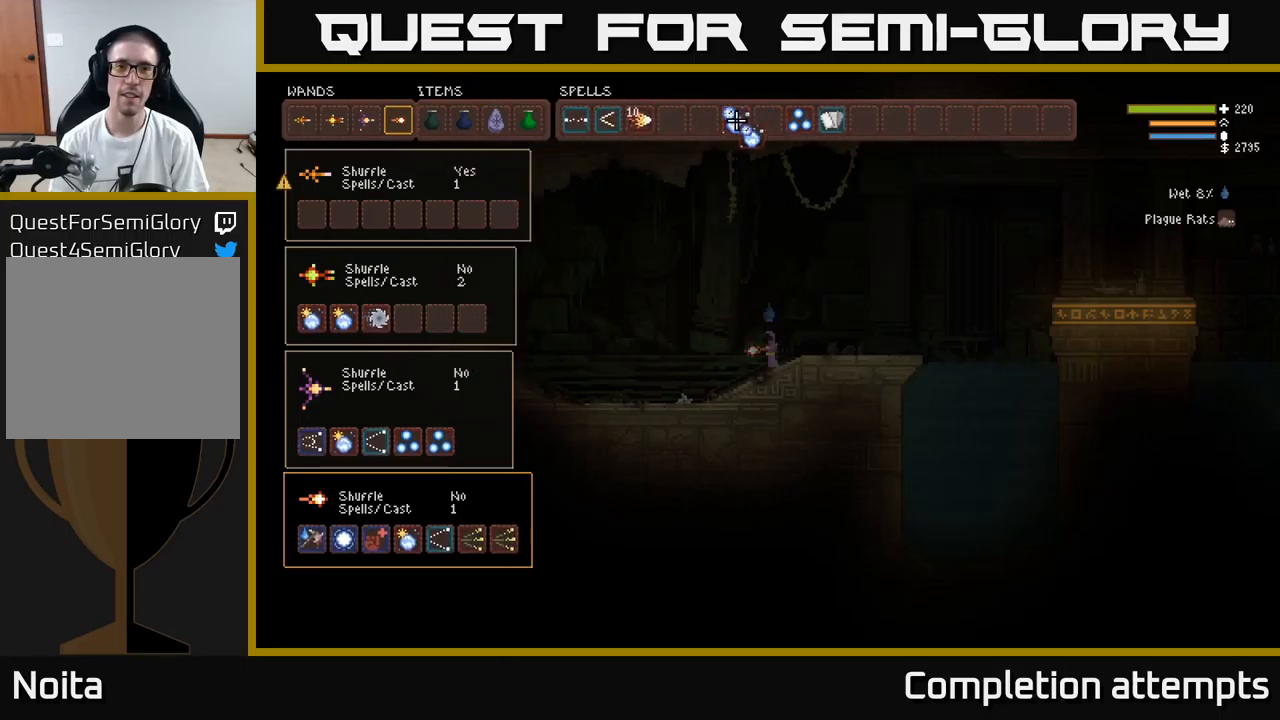
{"buttons": ["B"], "left_stick": "center", "right_stick": "center", "events": [[133, "DPAD_LEFT", "down"], [233, "DPAD_LEFT", "up"], [366, "DPAD_LEFT", "down"], [466, "DPAD_LEFT", "up"], [483, "B", "down"]]}
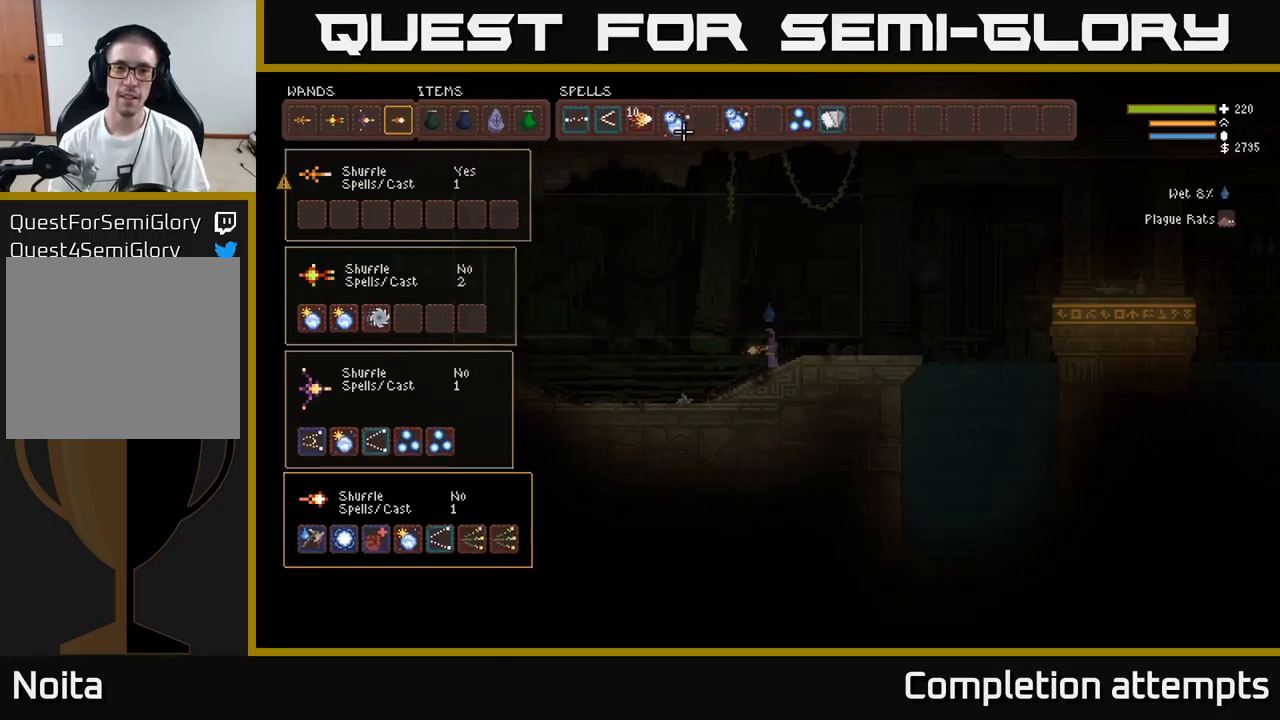
{"buttons": ["B"], "left_stick": "center", "right_stick": "center", "events": [[83, "B", "up"], [83, "DPAD_RIGHT", "down"], [183, "DPAD_RIGHT", "up"], [233, "B", "down"], [316, "B", "up"], [350, "DPAD_LEFT", "down"], [433, "B", "down"], [450, "DPAD_LEFT", "up"]]}
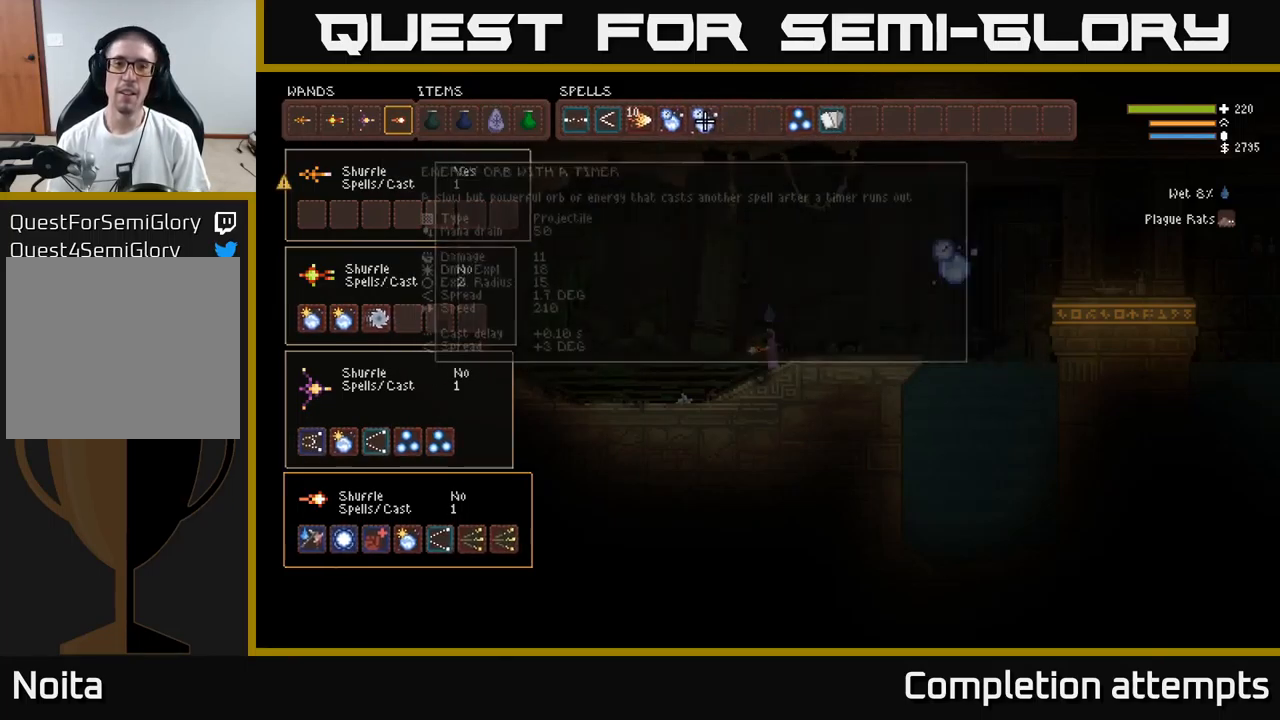
{"buttons": ["B", "DPAD_LEFT"], "left_stick": "center", "right_stick": "center", "events": [[33, "B", "up"], [33, "DPAD_RIGHT", "down"], [133, "DPAD_RIGHT", "up"], [416, "B", "down"], [500, "DPAD_LEFT", "down"]]}
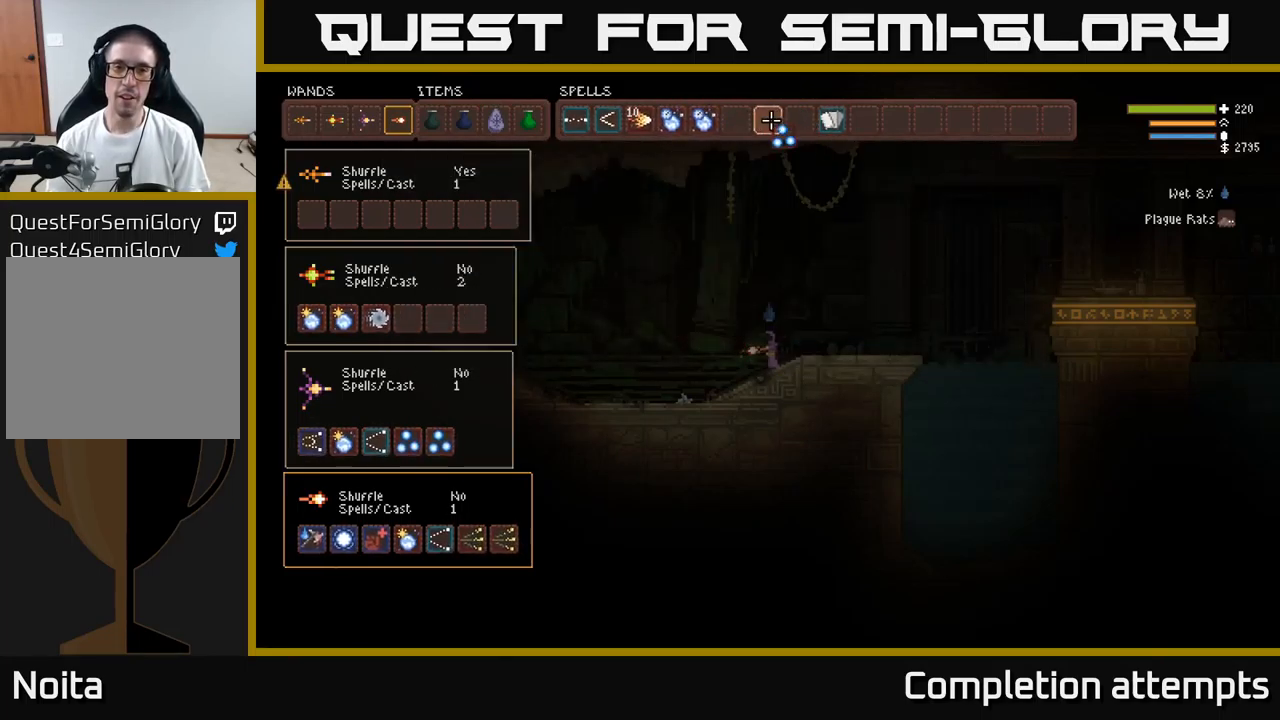
{"buttons": [], "left_stick": "center", "right_stick": "center", "events": [[16, "B", "up"], [83, "DPAD_LEFT", "up"], [133, "DPAD_LEFT", "down"], [233, "B", "down"], [233, "DPAD_LEFT", "up"], [366, "DPAD_RIGHT", "down"], [383, "B", "up"], [433, "DPAD_RIGHT", "up"]]}
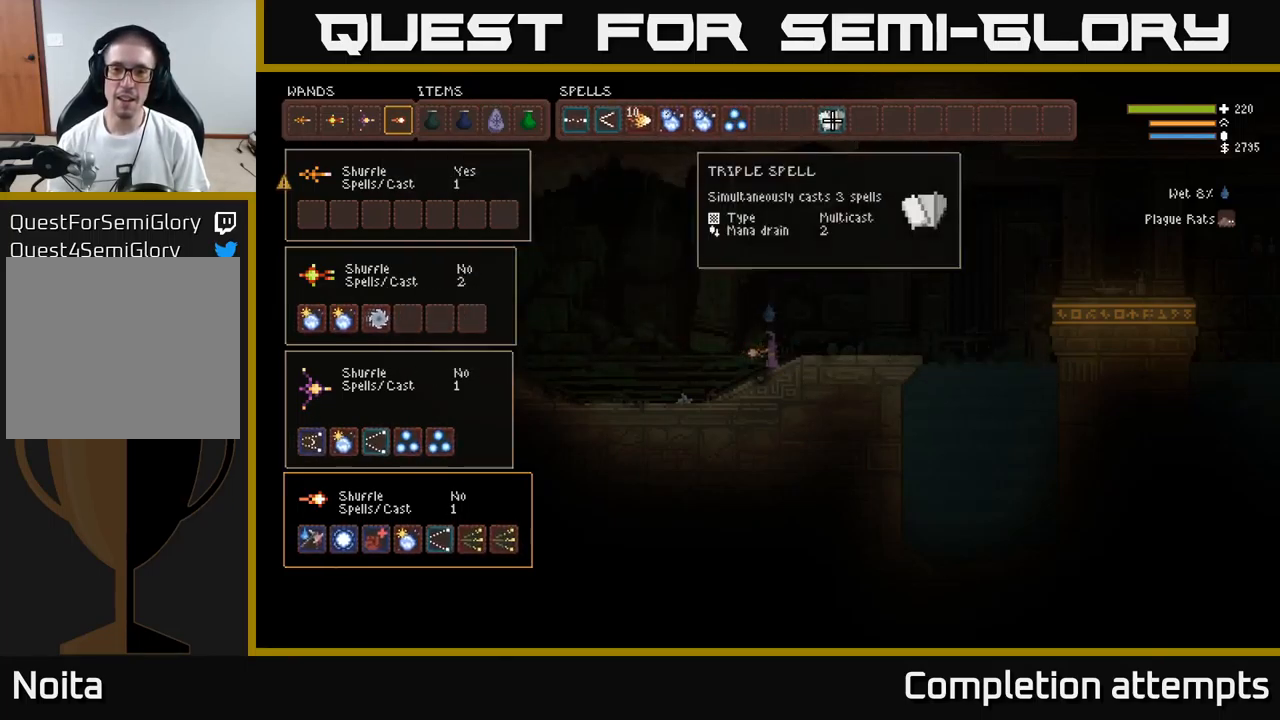
{"buttons": [], "left_stick": "center", "right_stick": "center", "events": [[33, "DPAD_RIGHT", "down"], [83, "DPAD_RIGHT", "up"], [283, "DPAD_LEFT", "down"], [400, "DPAD_LEFT", "up"]]}
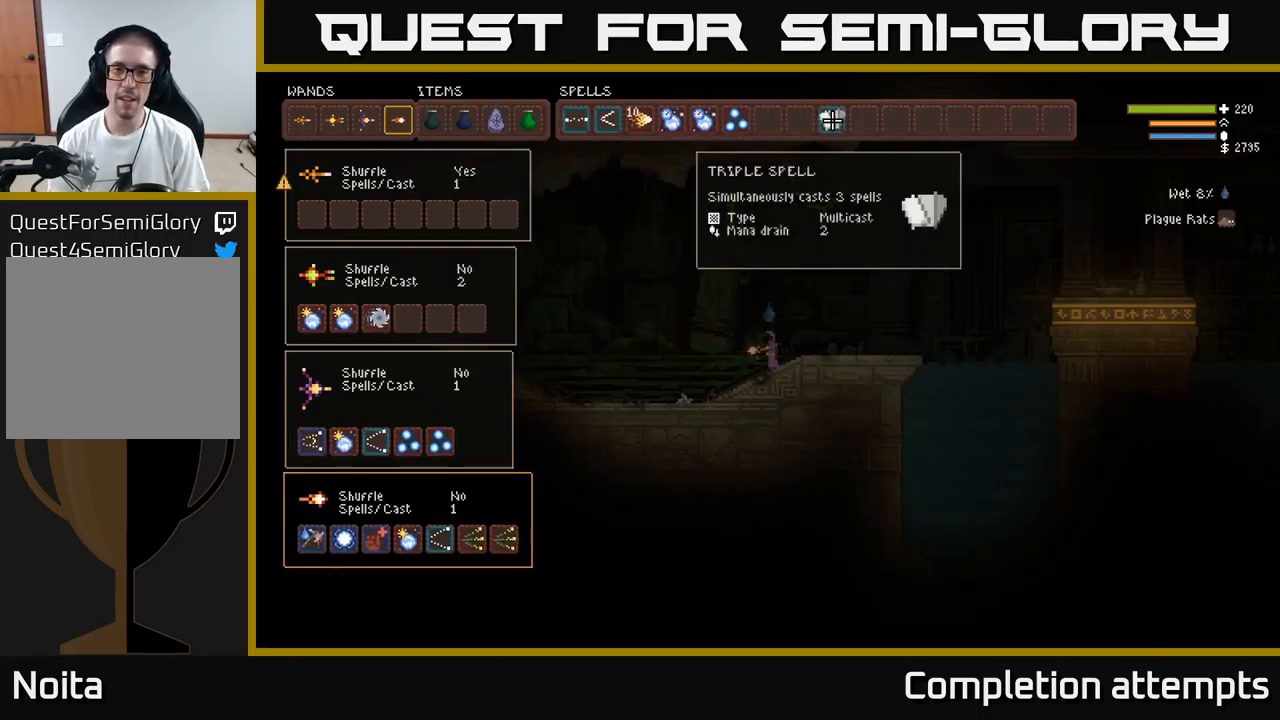
{"buttons": ["B"], "left_stick": "center", "right_stick": "center", "events": [[116, "B", "down"], [200, "DPAD_LEFT", "down"], [216, "B", "up"], [283, "DPAD_LEFT", "up"], [350, "DPAD_LEFT", "down"], [450, "B", "down"], [450, "DPAD_LEFT", "up"]]}
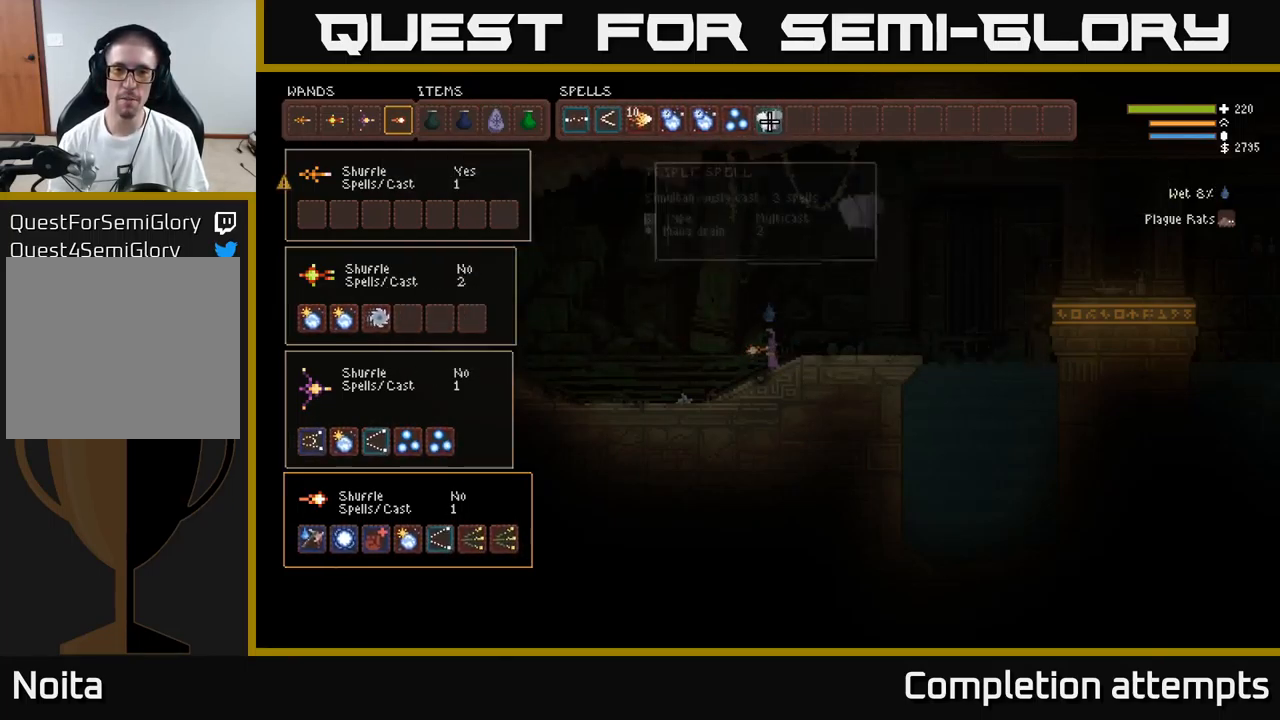
{"buttons": [], "left_stick": "right", "right_stick": "right", "events": [[33, "B", "up"], [83, "SELECT", "down"], [200, "SELECT", "up"], [250, "right_stick", "up-right"], [300, "right_stick", "right"], [366, "left_stick", "right"]]}
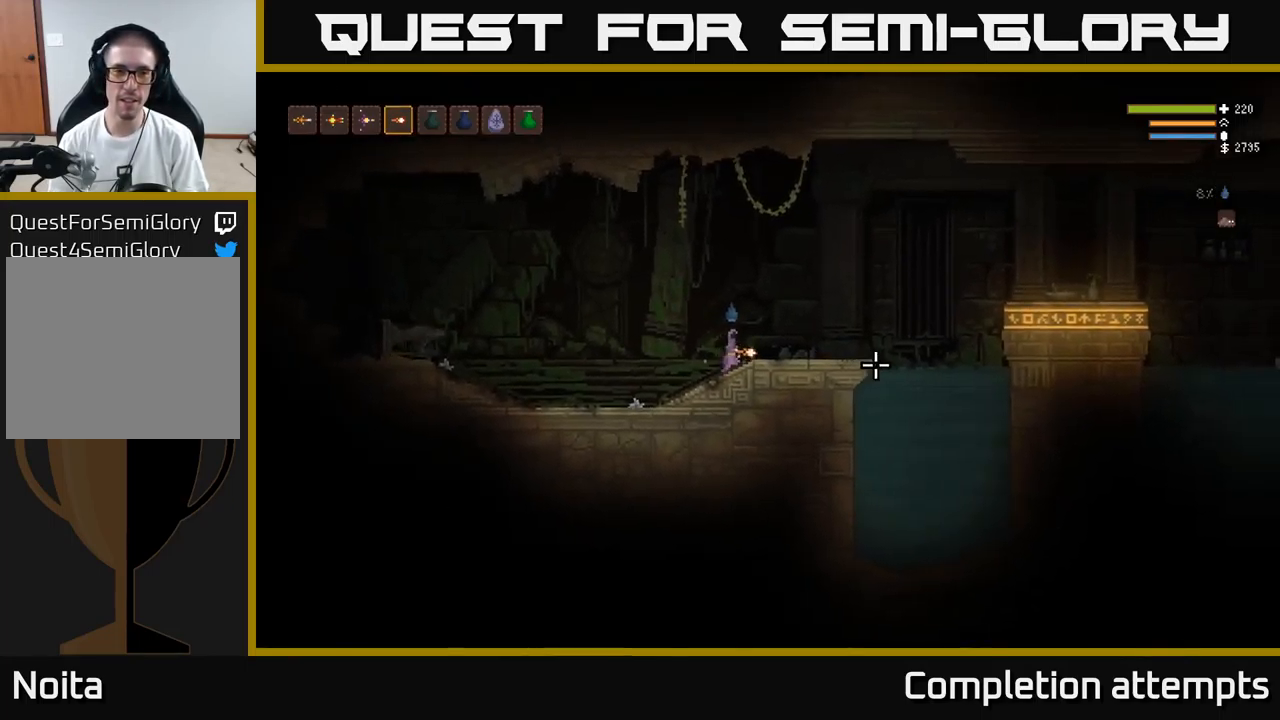
{"buttons": [], "left_stick": "right", "right_stick": "right", "events": []}
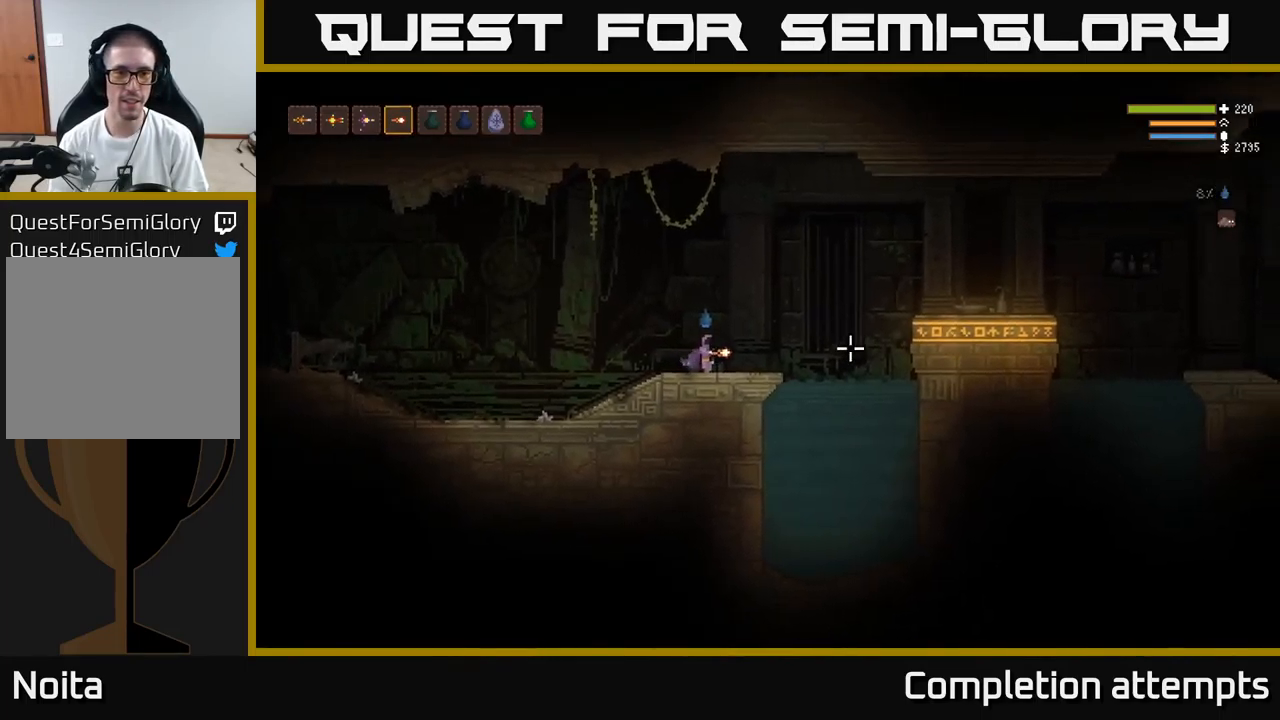
{"buttons": ["L2"], "left_stick": "right", "right_stick": "down-right", "events": [[366, "right_stick", "down-right"], [400, "L2", "down"]]}
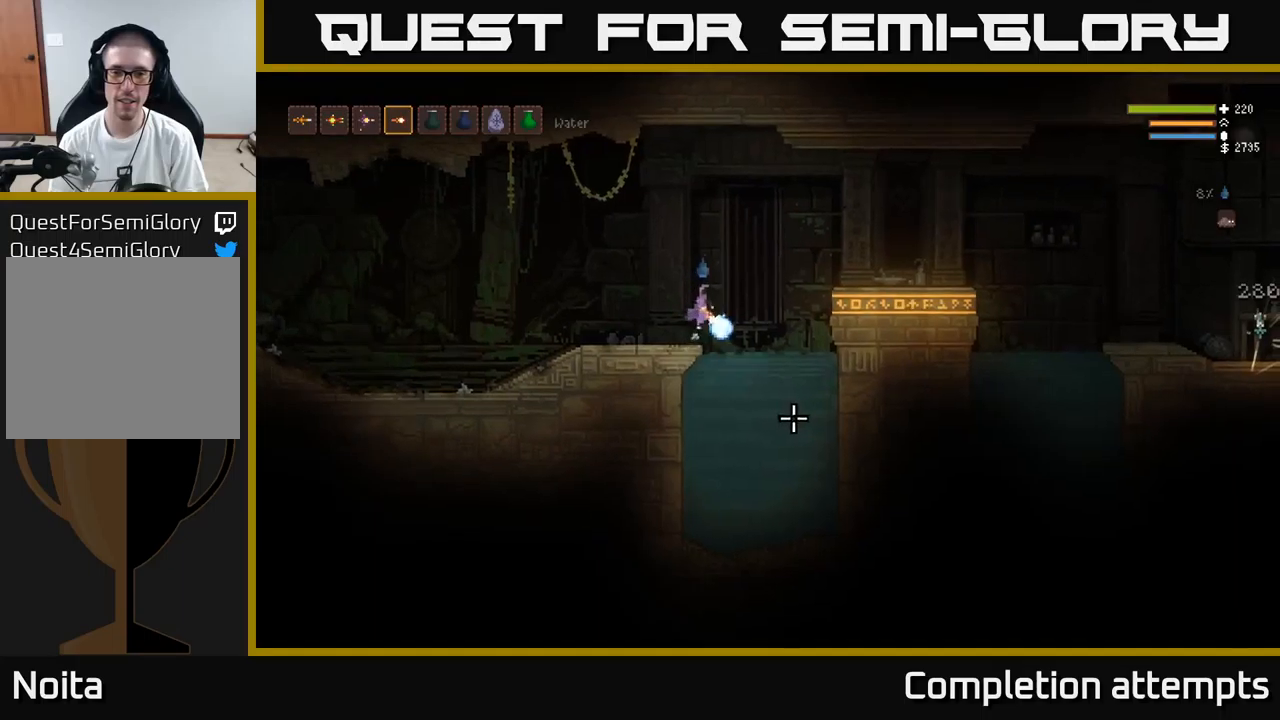
{"buttons": [], "left_stick": "right", "right_stick": "down", "events": [[17, "R2", "down"], [67, "L2", "up"], [100, "R2", "up"], [217, "right_stick", "down"], [267, "L2", "down"], [500, "L2", "up"]]}
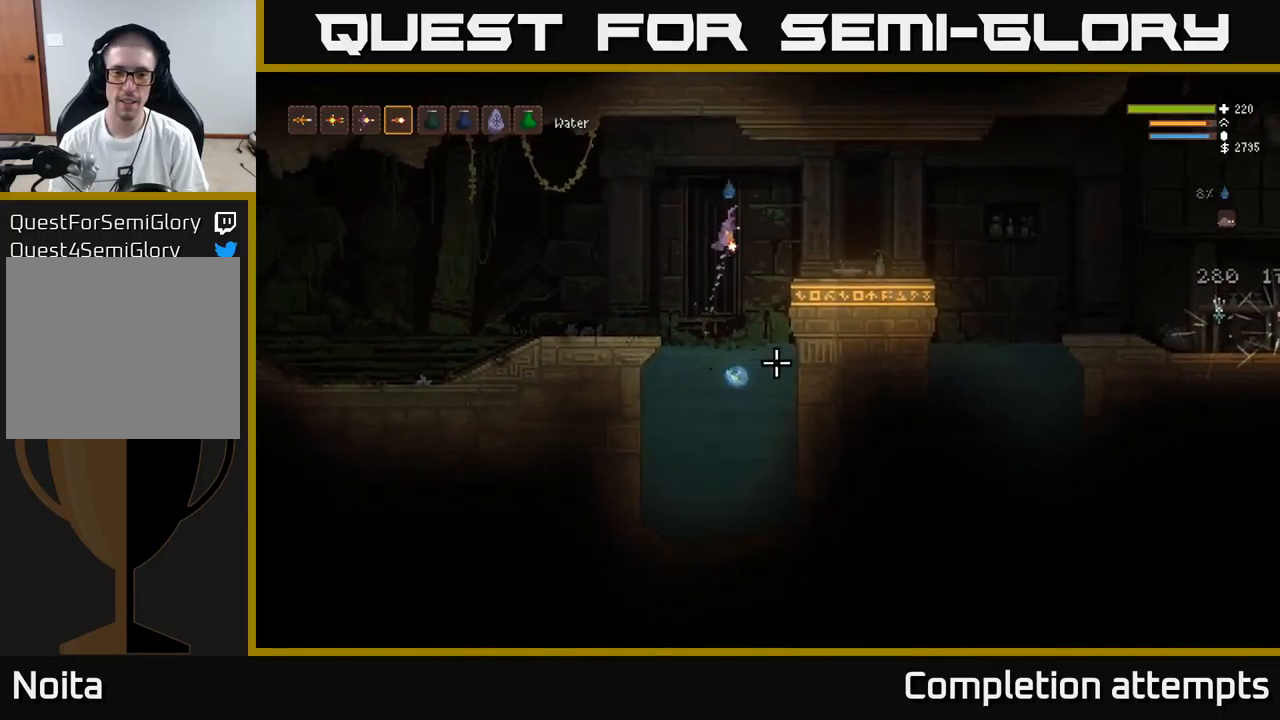
{"buttons": [], "left_stick": "right", "right_stick": "down", "events": [[317, "L2", "down"], [400, "L2", "up"]]}
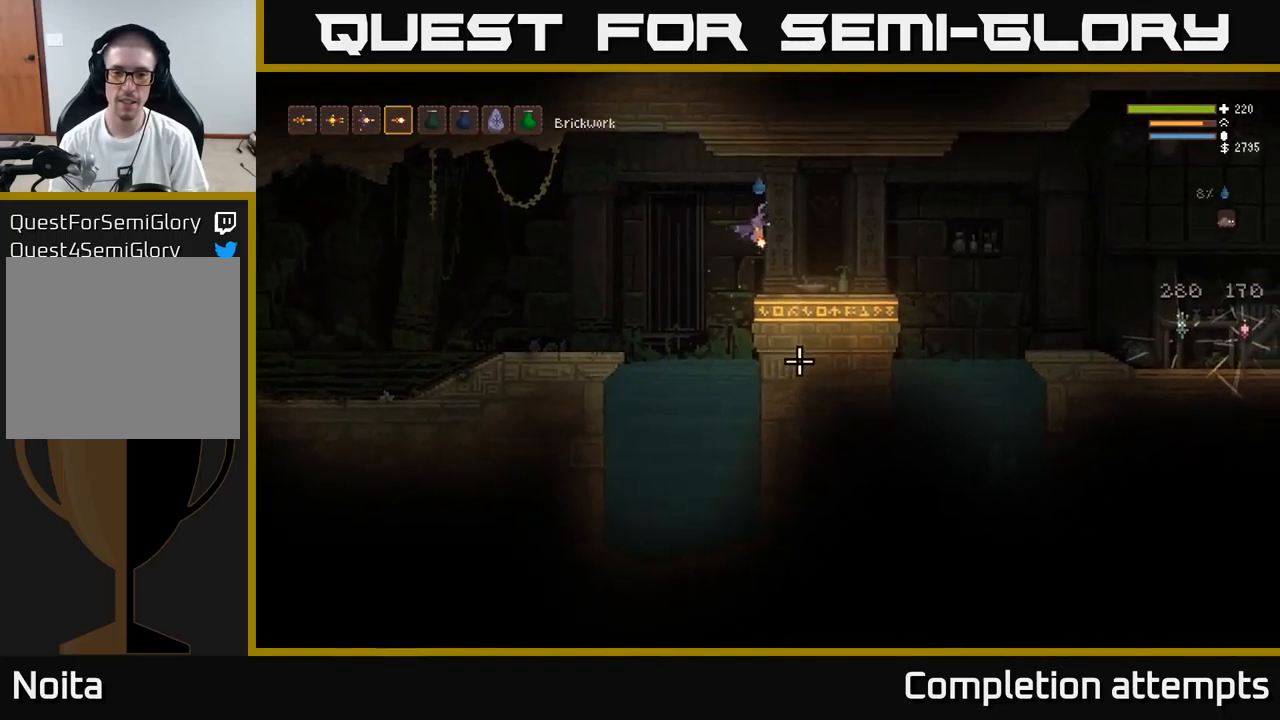
{"buttons": [], "left_stick": "right", "right_stick": "down-right", "events": [[133, "right_stick", "down-right"]]}
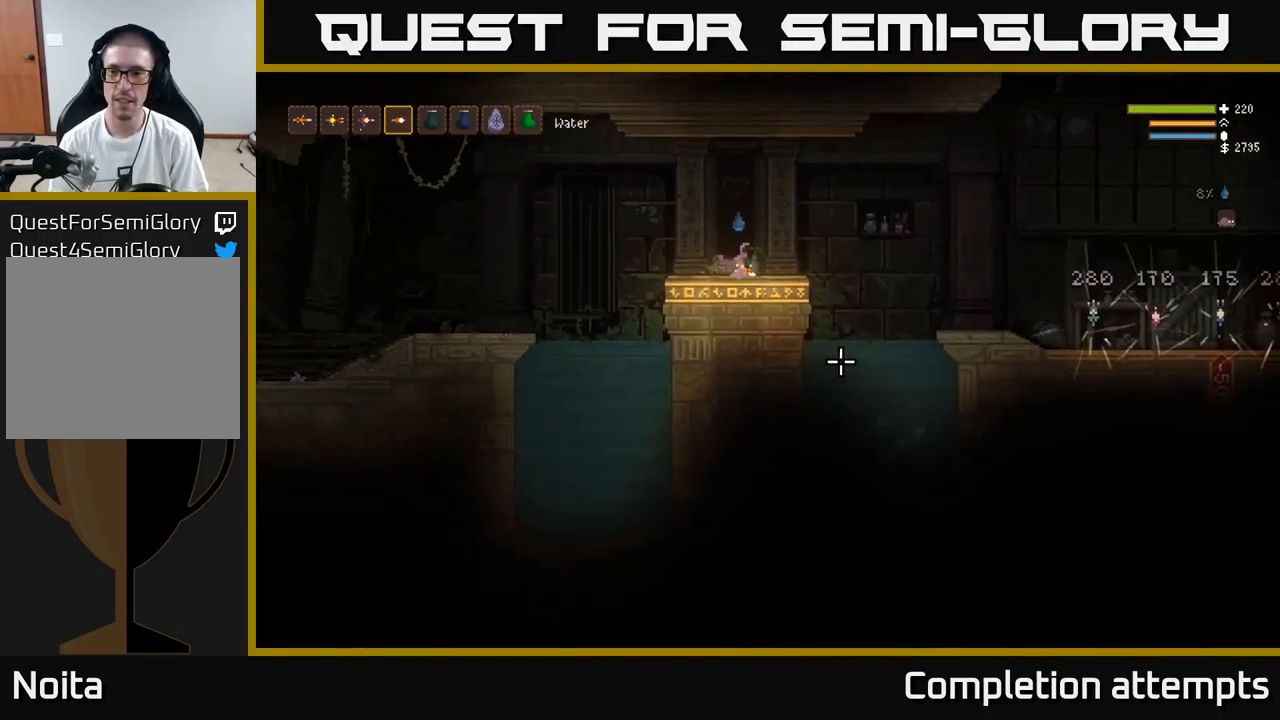
{"buttons": ["L2"], "left_stick": "right", "right_stick": "right", "events": [[200, "right_stick", "right"], [450, "L2", "down"]]}
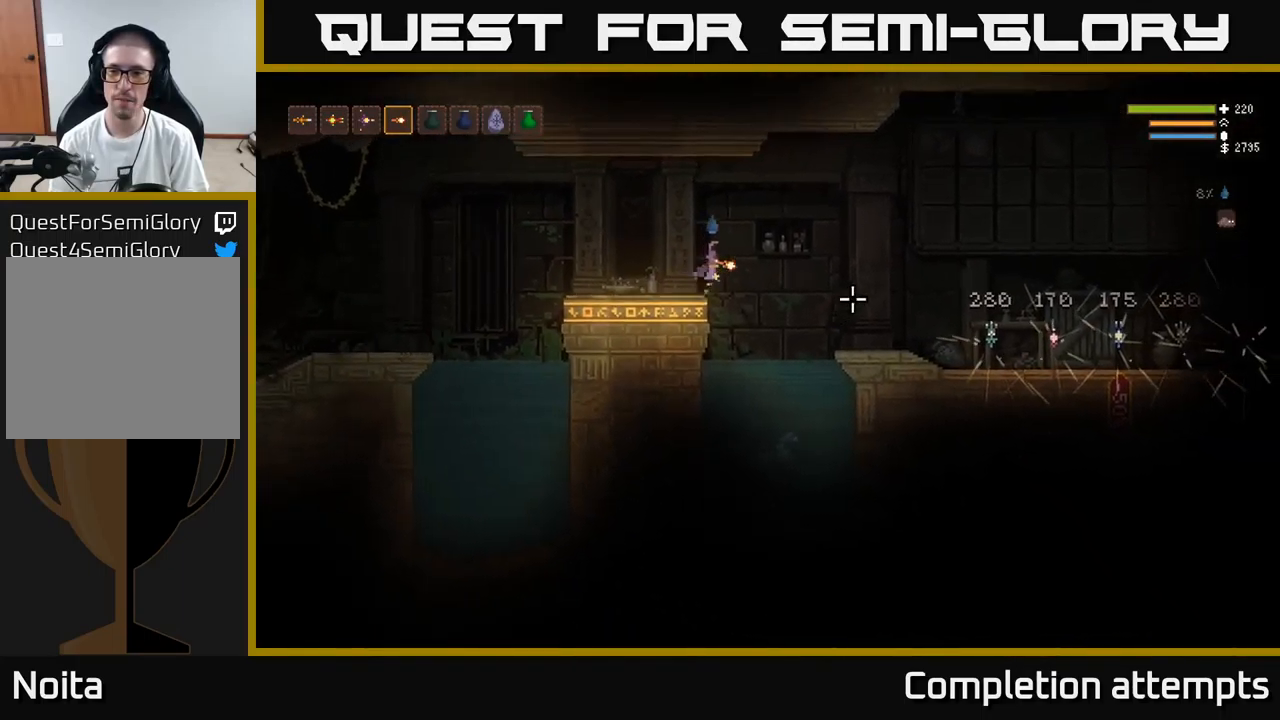
{"buttons": ["L2"], "left_stick": "right", "right_stick": "right", "events": [[33, "L2", "up"], [483, "L2", "down"]]}
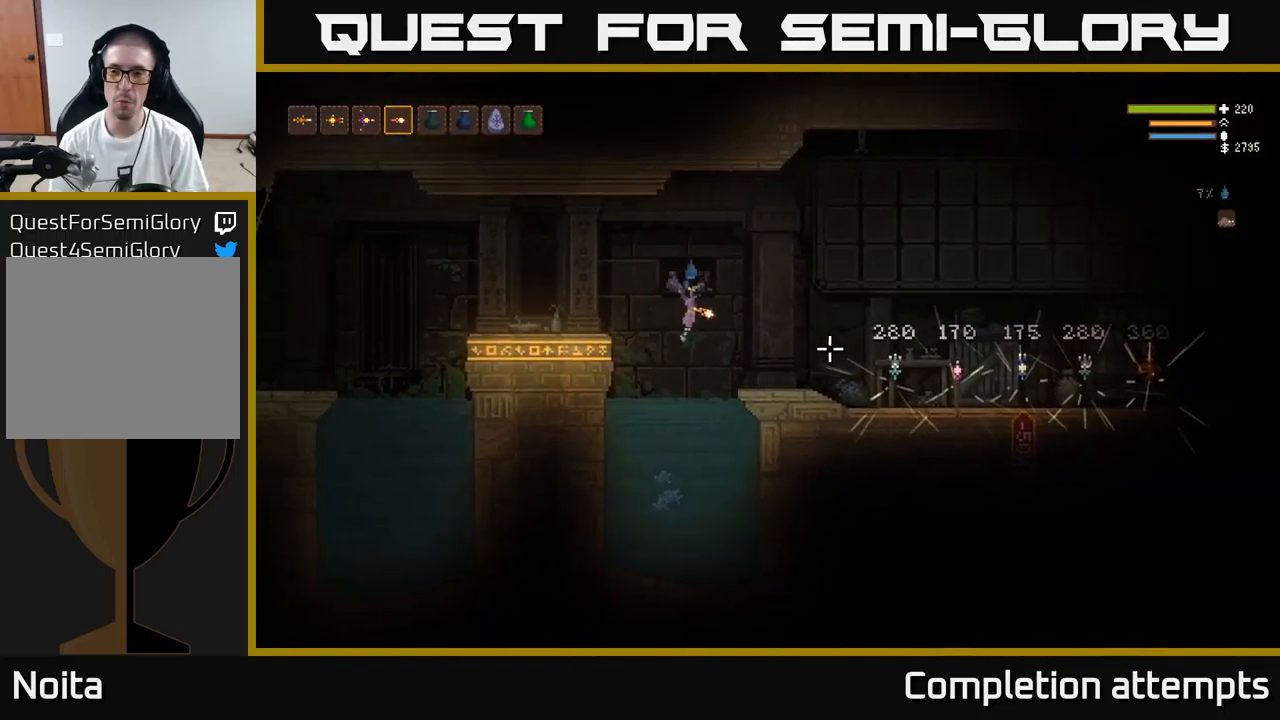
{"buttons": [], "left_stick": "right", "right_stick": "center", "events": [[67, "L2", "up"], [367, "right_stick", "center"]]}